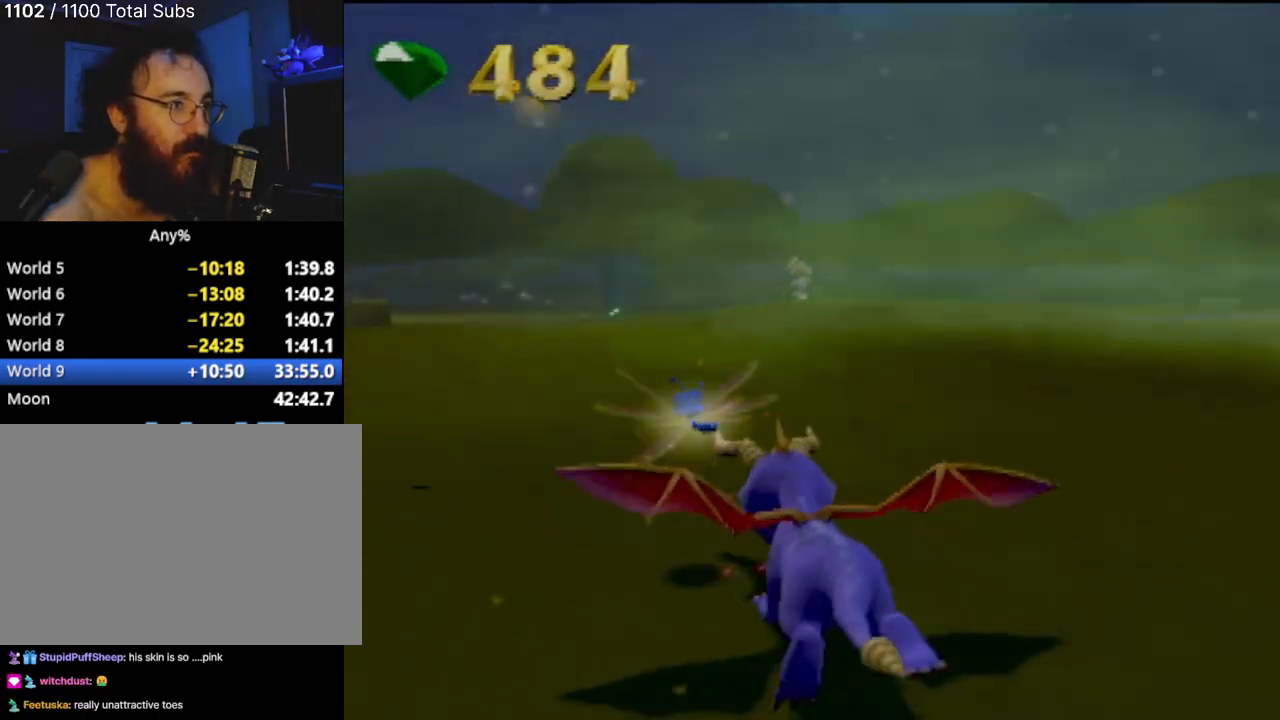
Gameplay with a controller (PlayStation layout); each line is a JSON object with the inputs held at the frame after it. "events" lists button and stick changes between this image and that frame as [ms after this image, input, new state], when the widget could be followed in between. Not read: L3 R3 right_stick.
{"buttons": ["SQUARE"], "left_stick": "center", "events": [[166, "left_stick", "right"], [350, "left_stick", "center"]]}
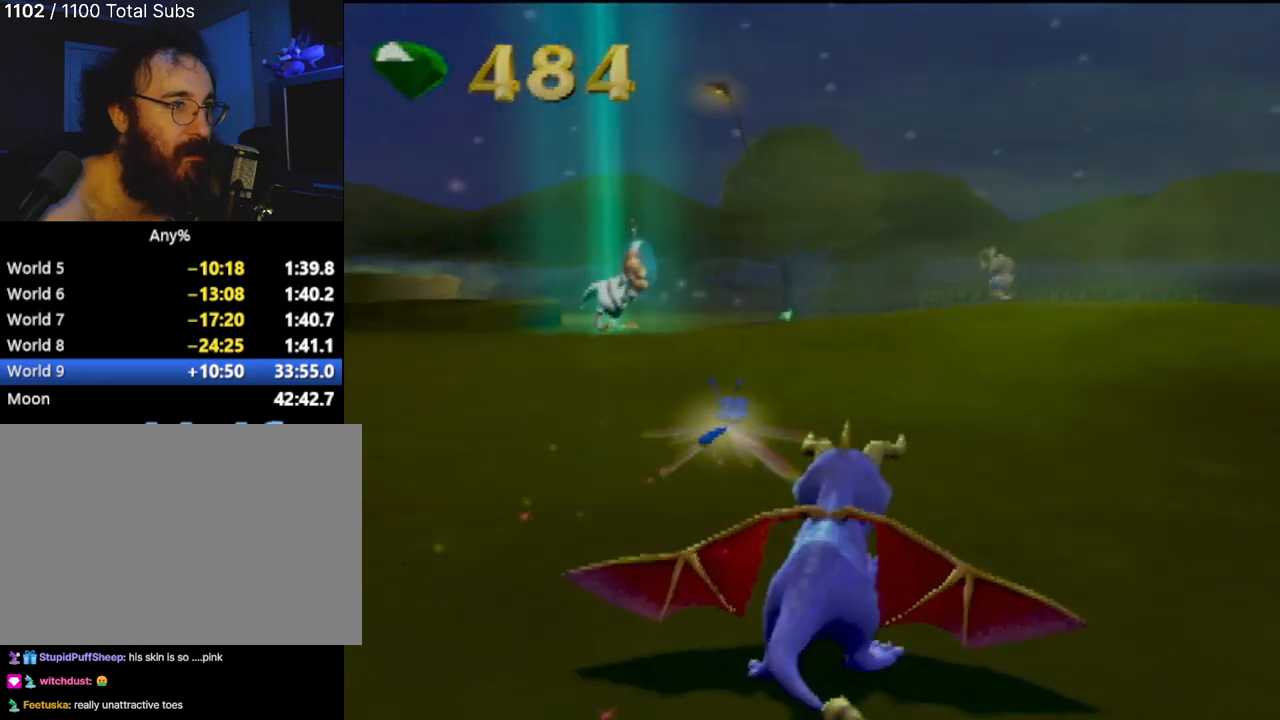
{"buttons": ["SQUARE"], "left_stick": "right", "events": [[401, "left_stick", "right"]]}
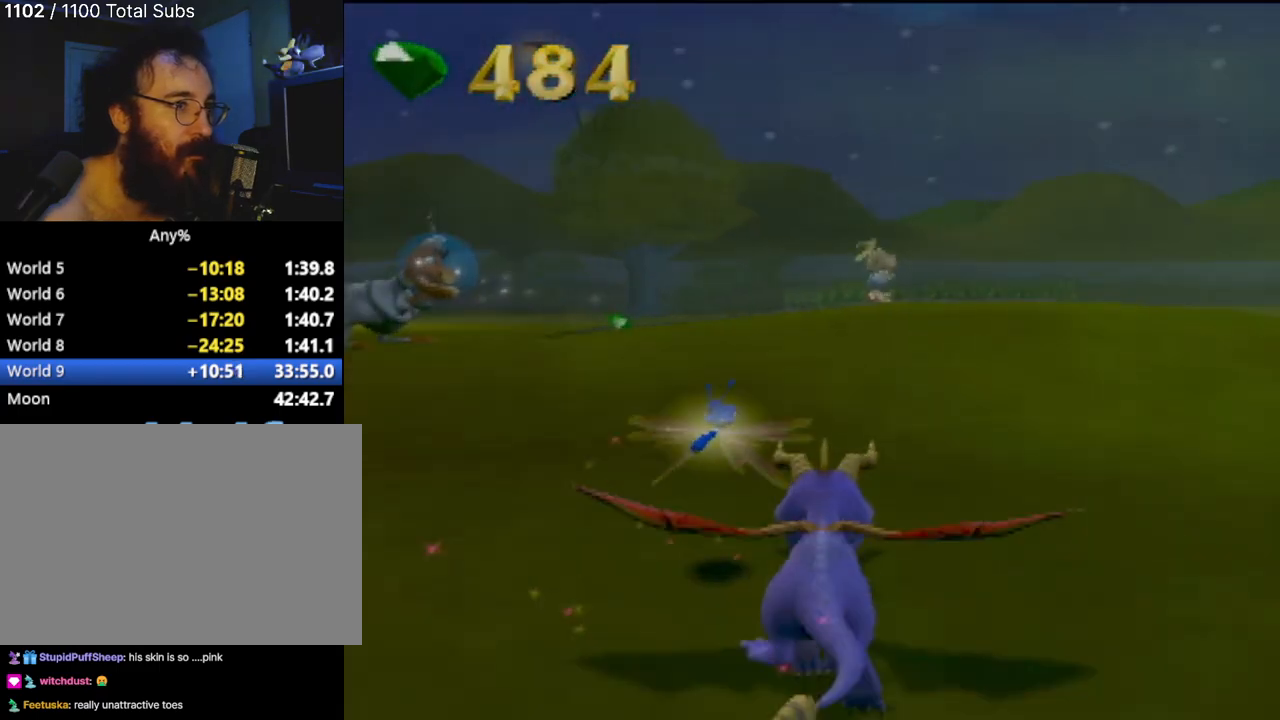
{"buttons": ["SQUARE"], "left_stick": "left", "events": [[83, "left_stick", "center"], [217, "left_stick", "left"]]}
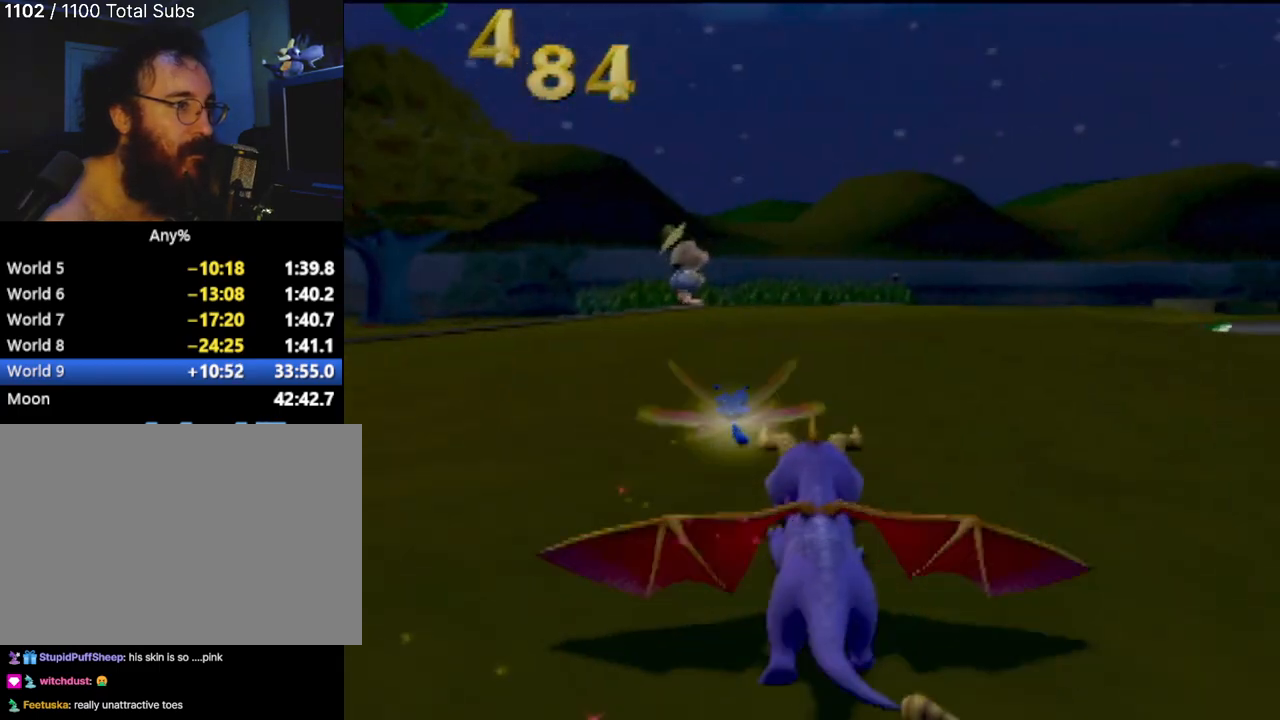
{"buttons": ["SQUARE"], "left_stick": "center", "events": [[334, "left_stick", "center"]]}
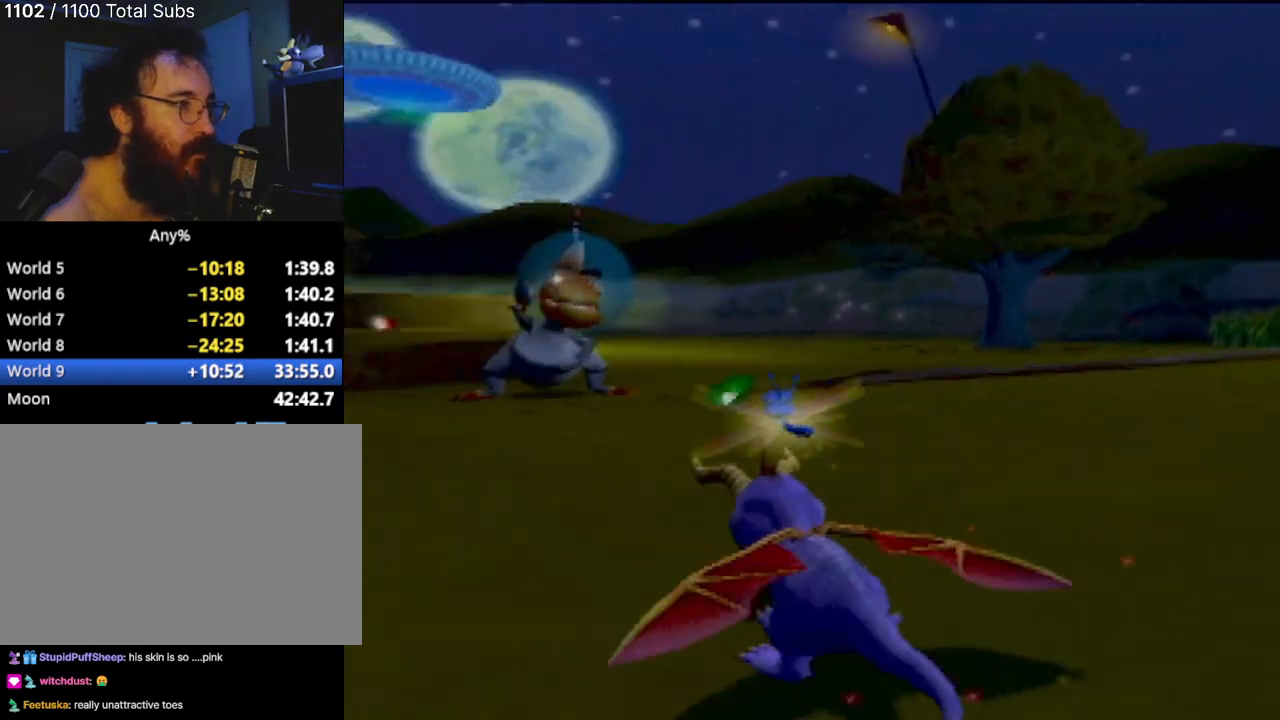
{"buttons": ["CIRCLE"], "left_stick": "up", "events": [[83, "left_stick", "up-left"], [183, "left_stick", "up"], [267, "SQUARE", "up"], [383, "CIRCLE", "down"]]}
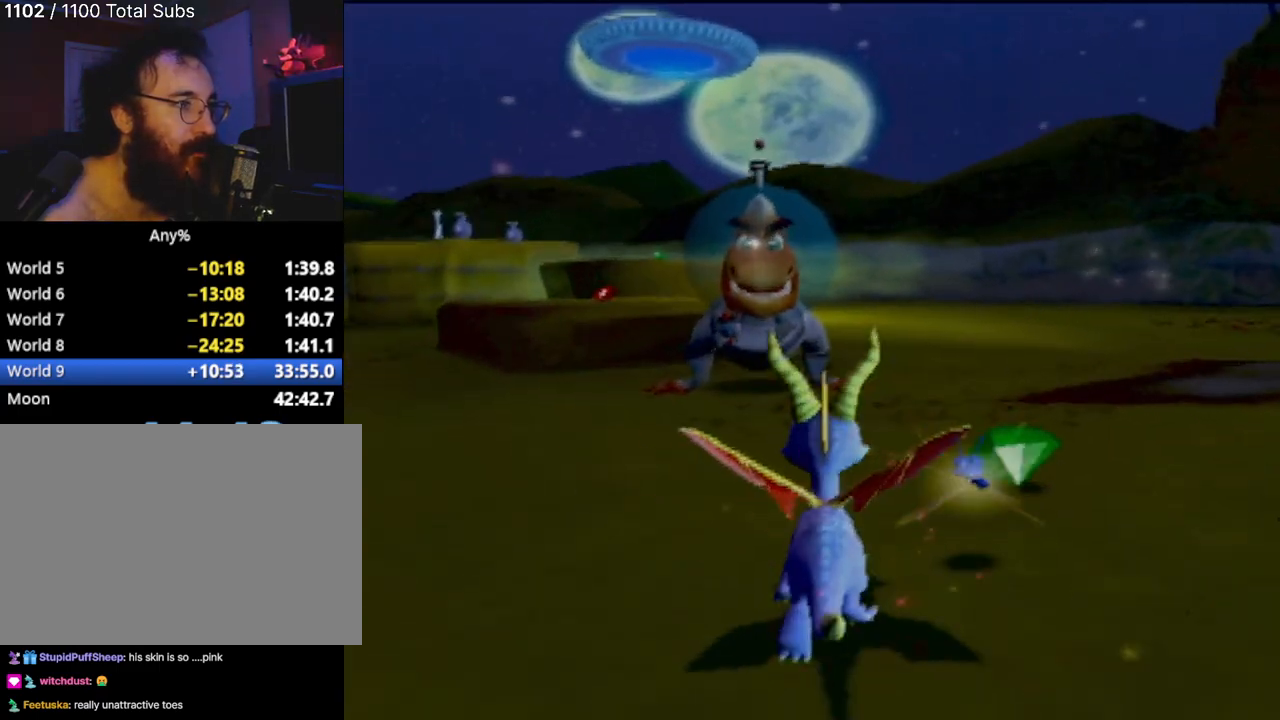
{"buttons": ["SQUARE"], "left_stick": "up", "events": [[17, "CIRCLE", "up"], [100, "SQUARE", "down"], [150, "left_stick", "up-left"], [317, "left_stick", "up"]]}
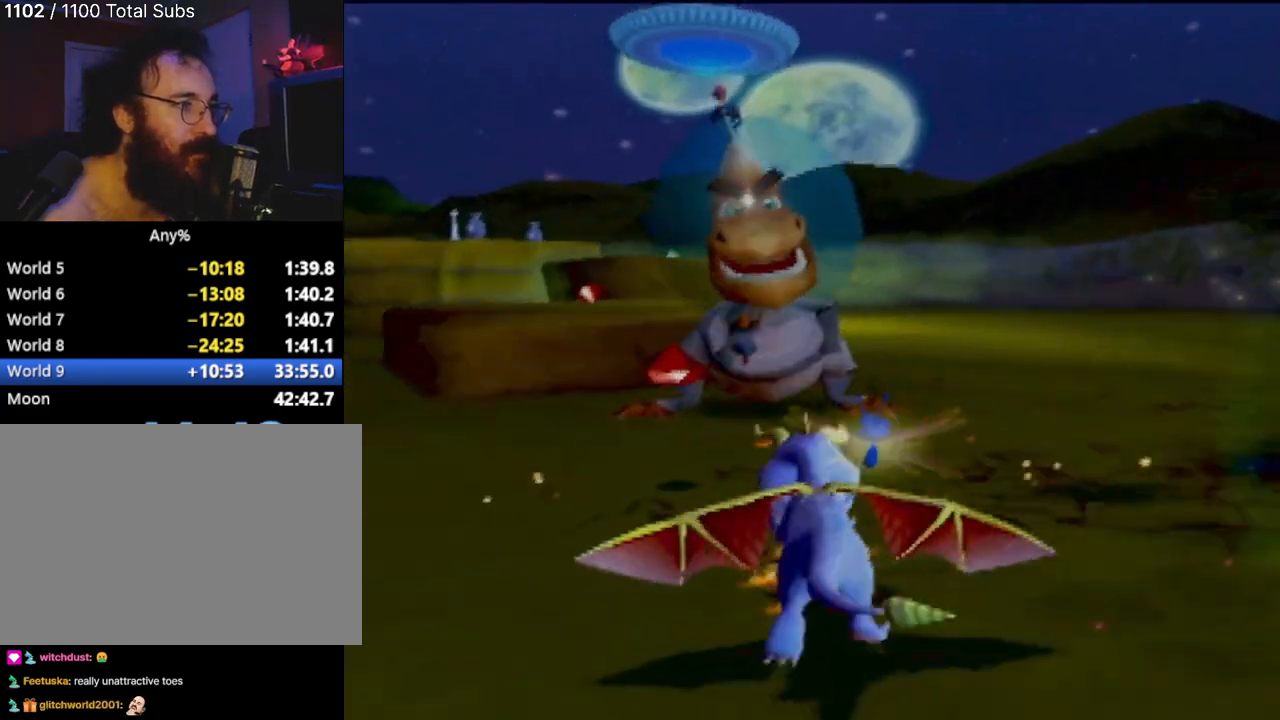
{"buttons": [], "left_stick": "up-left", "events": [[50, "SQUARE", "up"], [166, "CIRCLE", "down"], [233, "CIRCLE", "up"], [333, "left_stick", "up-left"], [350, "CIRCLE", "down"], [433, "CIRCLE", "up"]]}
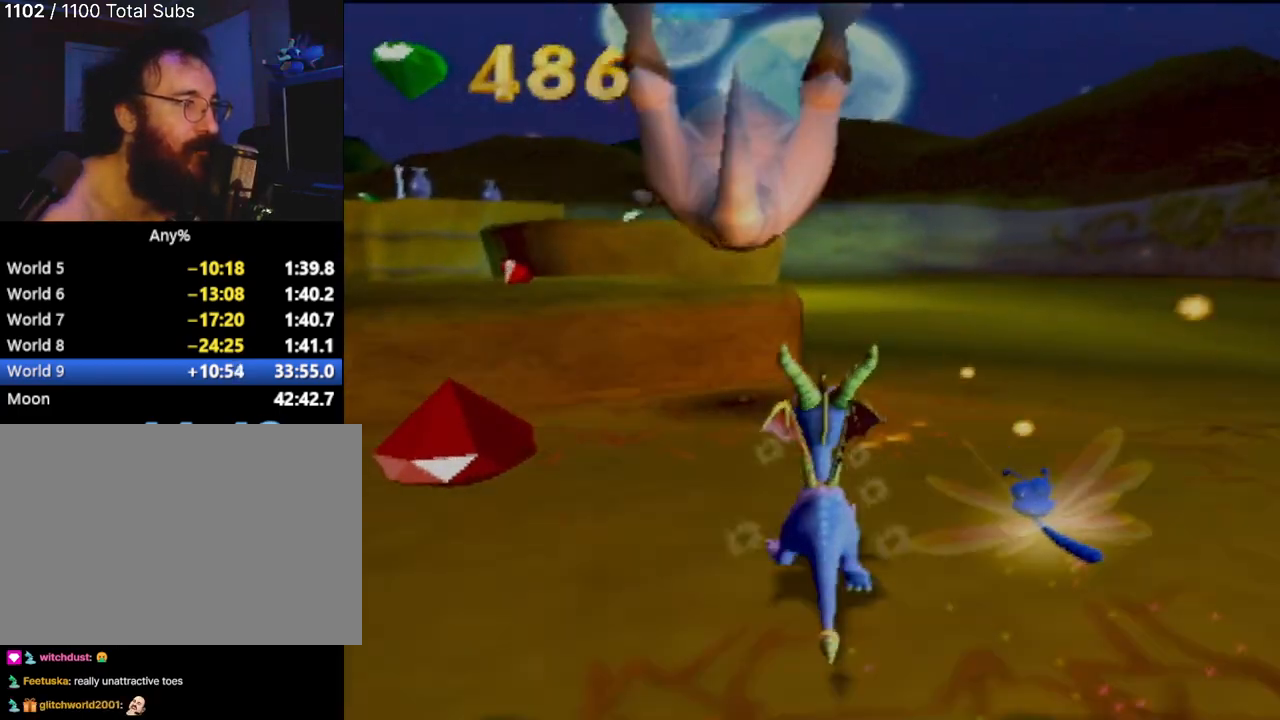
{"buttons": ["CROSS"], "left_stick": "up", "events": [[67, "R2", "down"], [300, "R2", "up"], [317, "left_stick", "up"], [334, "CROSS", "down"]]}
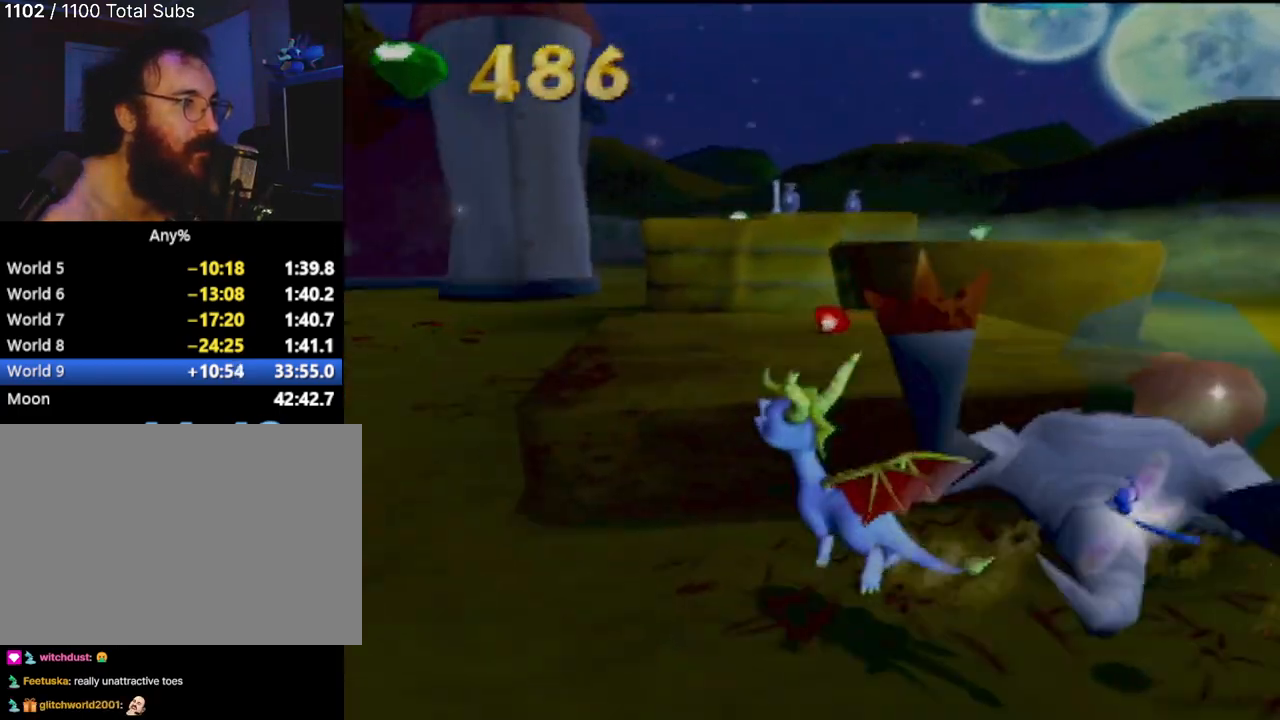
{"buttons": ["SQUARE"], "left_stick": "up-right", "events": [[150, "left_stick", "up-right"], [200, "CROSS", "up"], [217, "SQUARE", "down"]]}
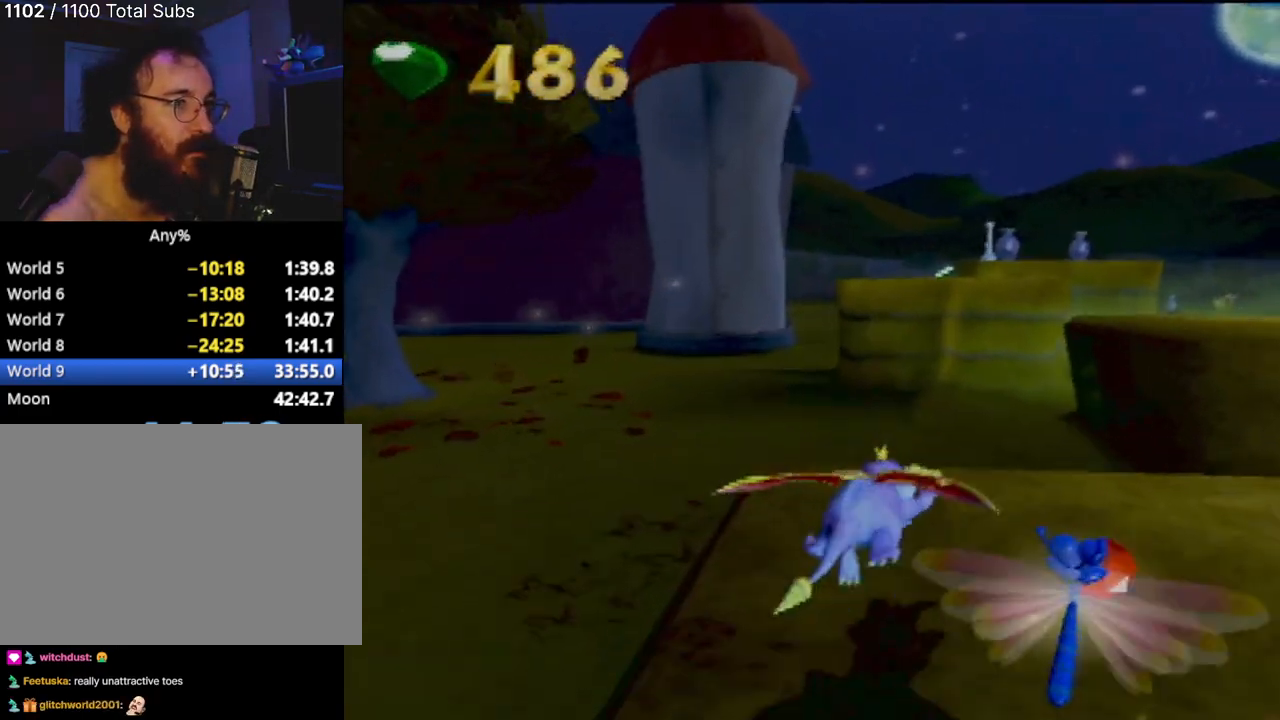
{"buttons": ["CROSS", "SQUARE"], "left_stick": "center", "events": [[84, "left_stick", "center"], [150, "CROSS", "down"]]}
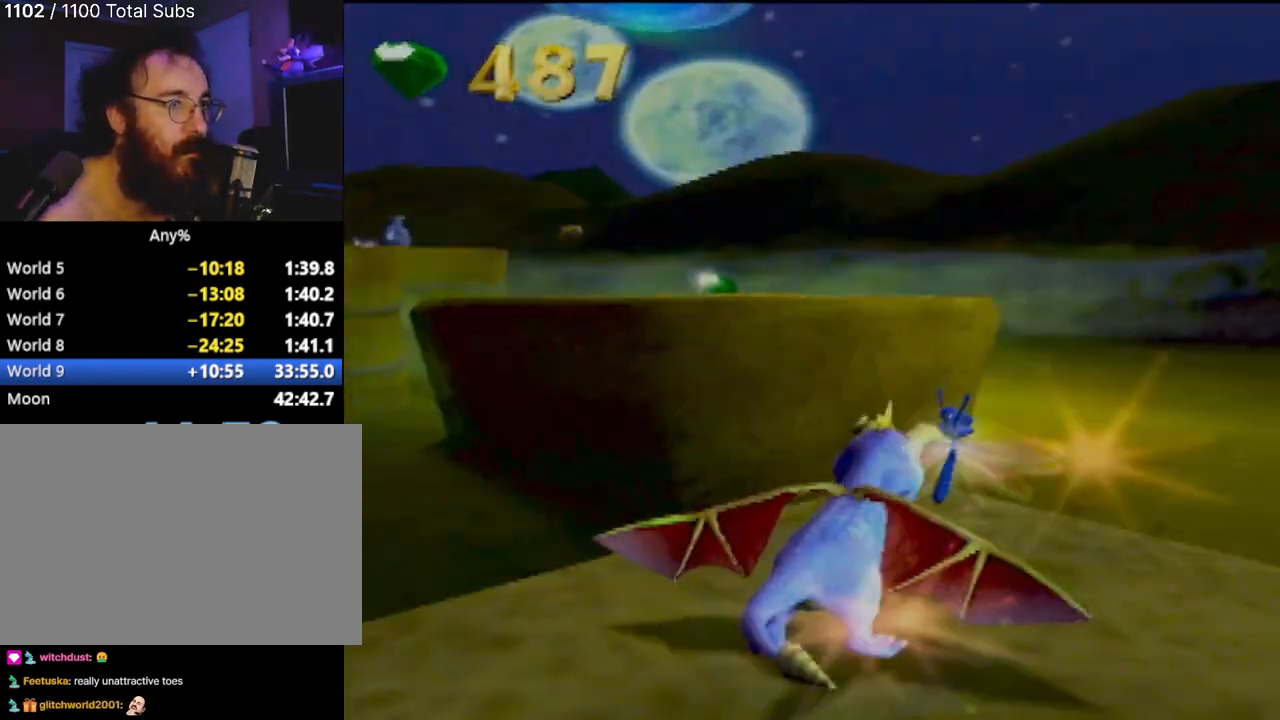
{"buttons": [], "left_stick": "left", "events": [[16, "CROSS", "up"], [100, "left_stick", "left"], [333, "SQUARE", "up"]]}
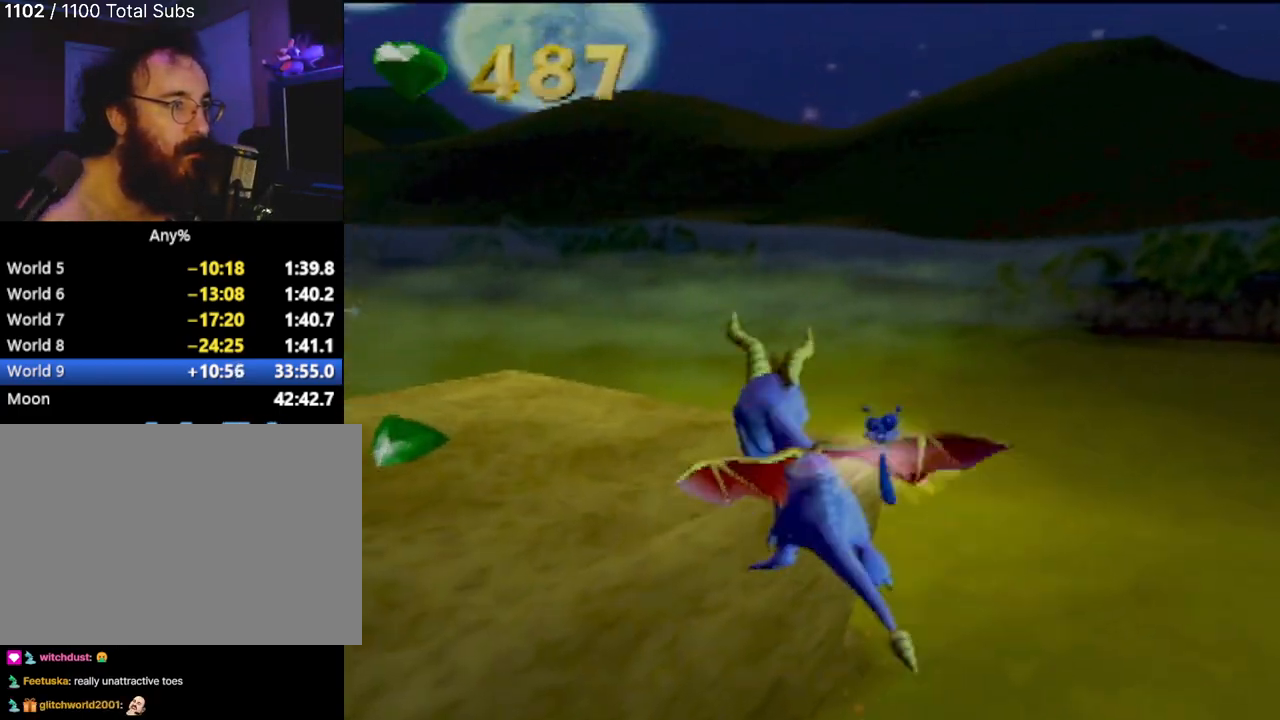
{"buttons": [], "left_stick": "center", "events": [[84, "left_stick", "up-left"], [434, "left_stick", "center"]]}
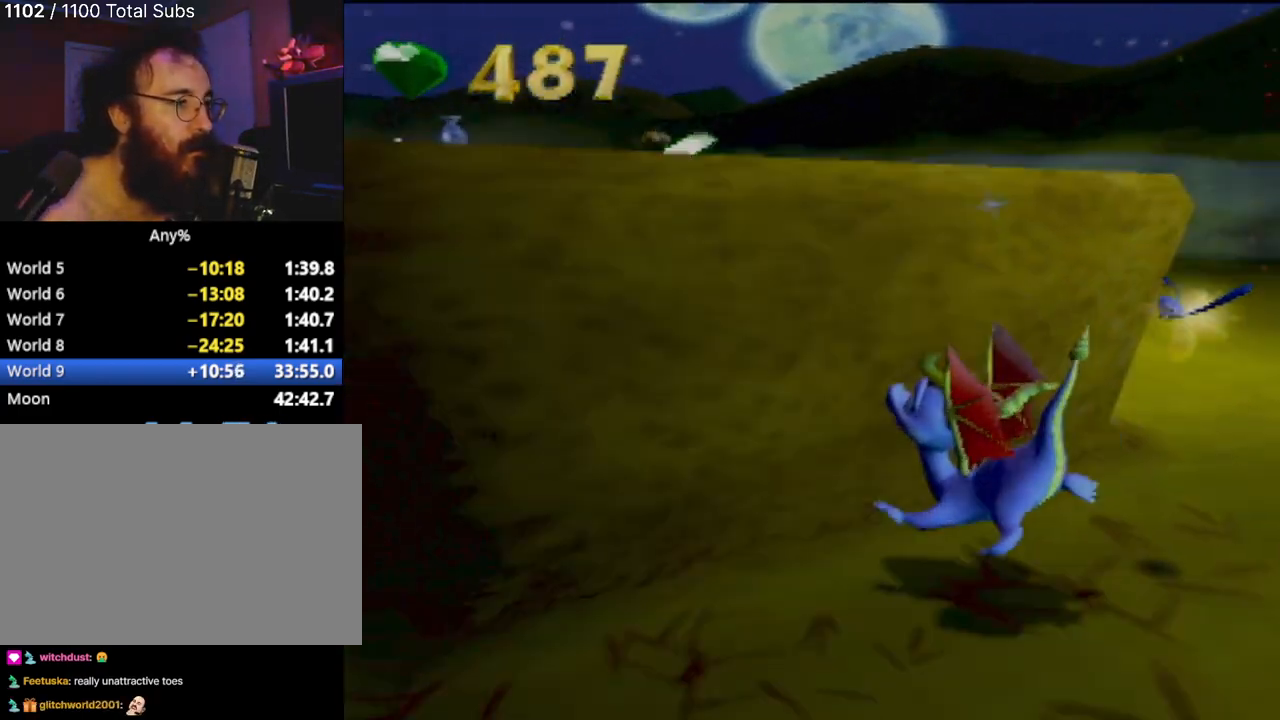
{"buttons": ["CROSS"], "left_stick": "up-left", "events": [[100, "CROSS", "down"], [283, "left_stick", "left"], [350, "left_stick", "up-left"]]}
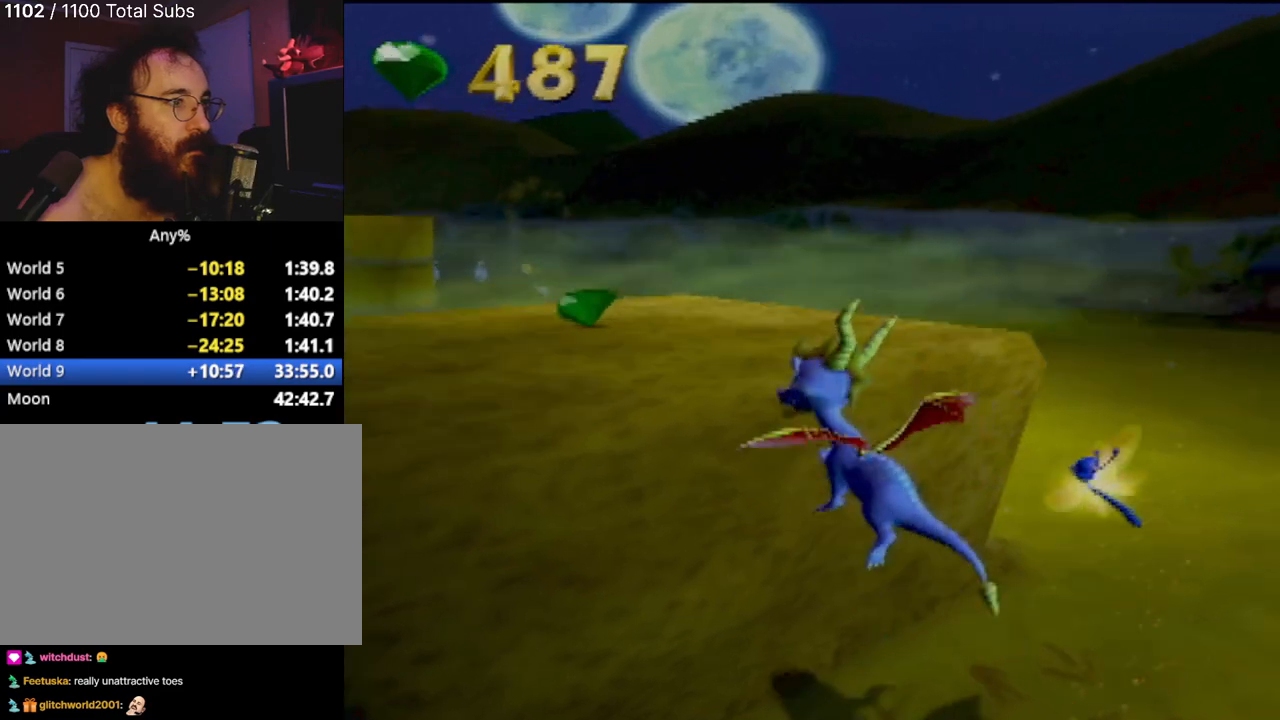
{"buttons": ["R2"], "left_stick": "down", "events": [[284, "left_stick", "down-left"], [300, "CROSS", "up"], [350, "R2", "down"], [384, "left_stick", "down"]]}
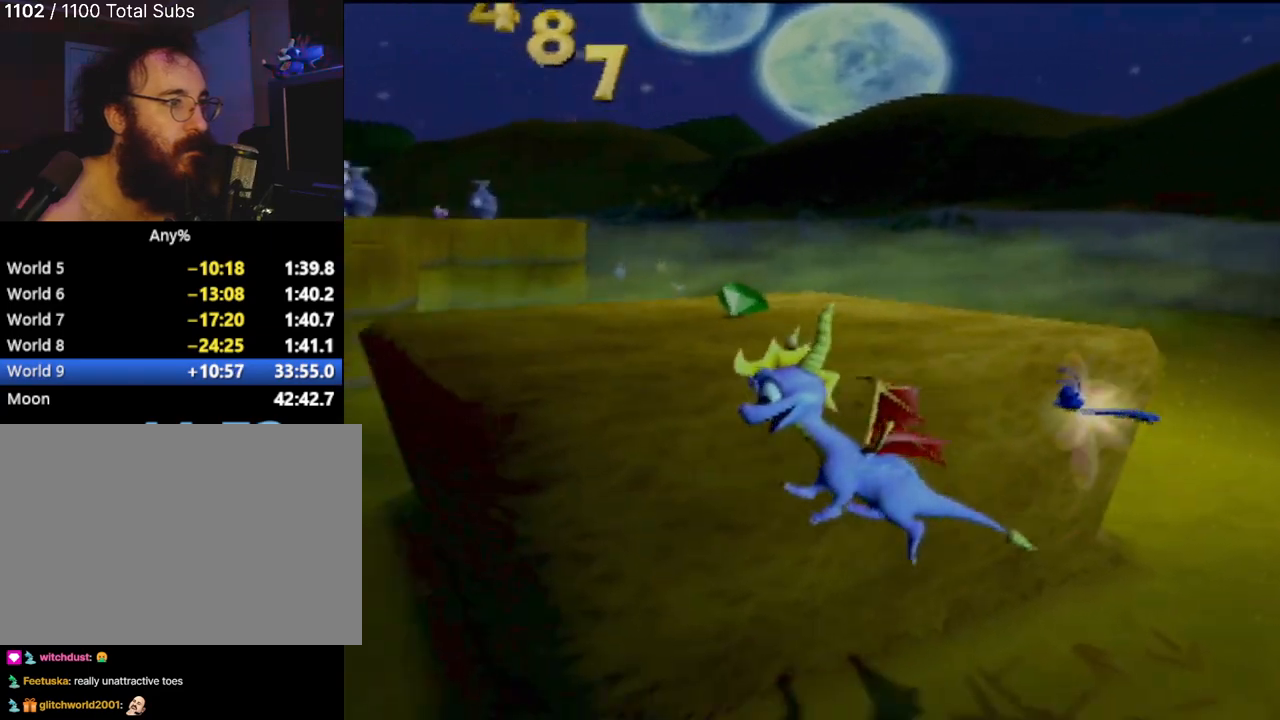
{"buttons": ["CROSS"], "left_stick": "down", "events": [[50, "R2", "up"], [183, "CROSS", "down"]]}
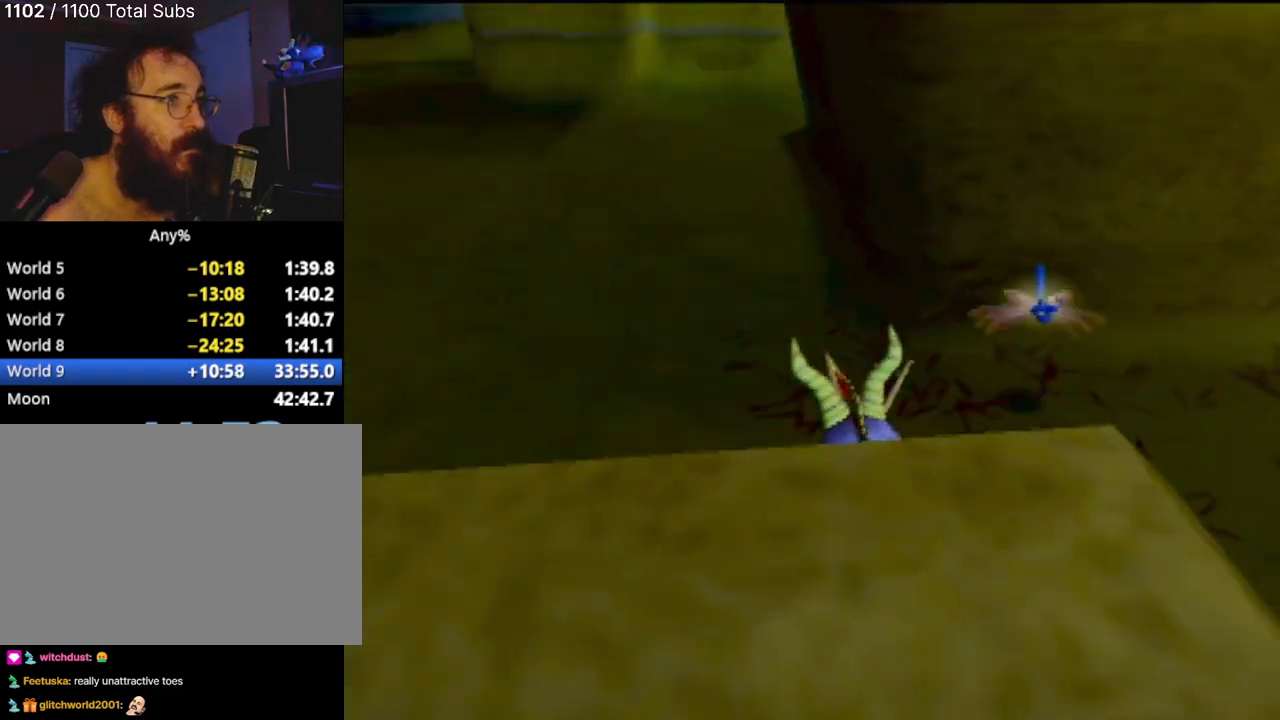
{"buttons": [], "left_stick": "down", "events": [[84, "CROSS", "up"], [217, "CROSS", "down"], [284, "left_stick", "center"], [434, "left_stick", "down"], [501, "CROSS", "up"]]}
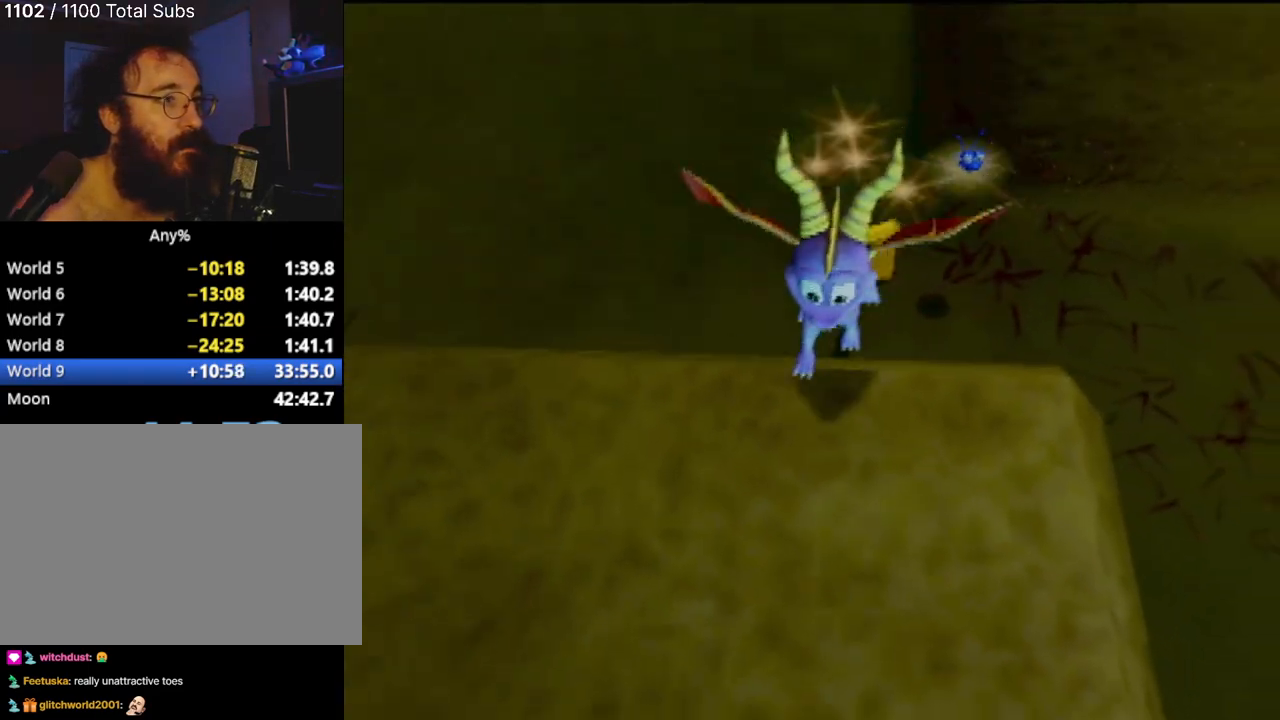
{"buttons": [], "left_stick": "up-right", "events": [[233, "left_stick", "center"], [500, "left_stick", "up-right"]]}
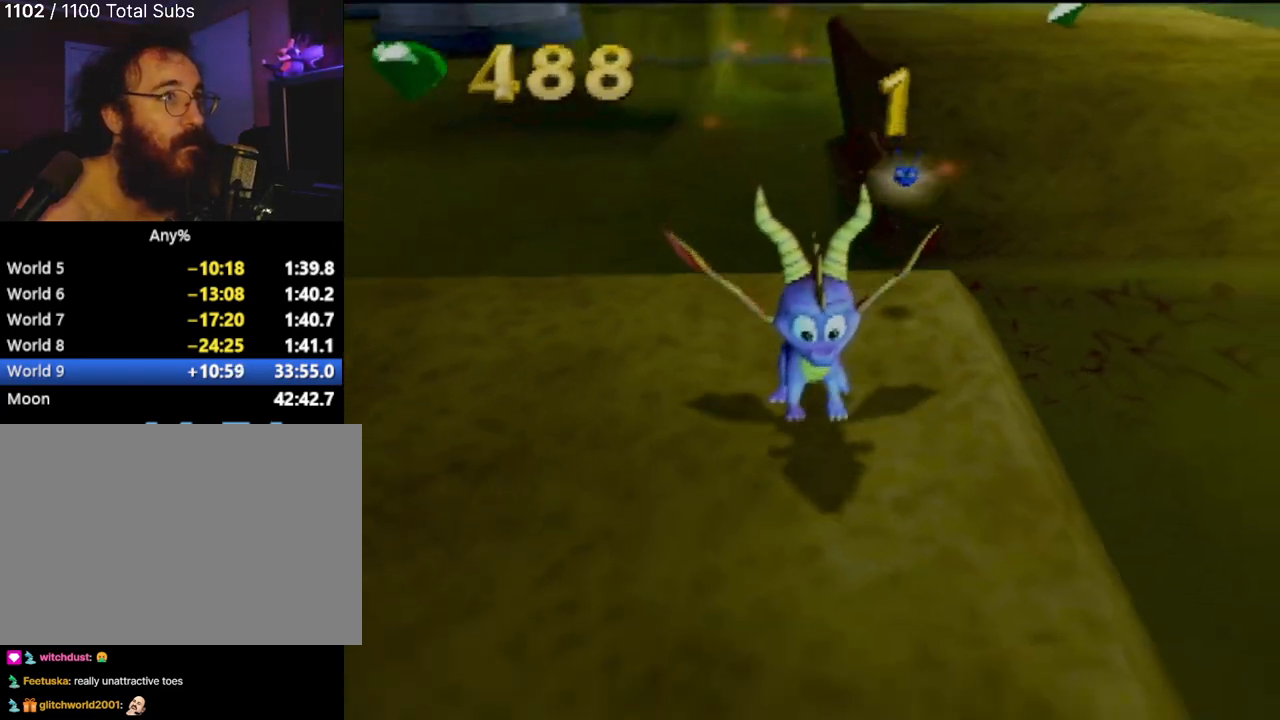
{"buttons": ["SQUARE"], "left_stick": "up-left", "events": [[217, "left_stick", "up"], [350, "left_stick", "up-left"], [501, "SQUARE", "down"]]}
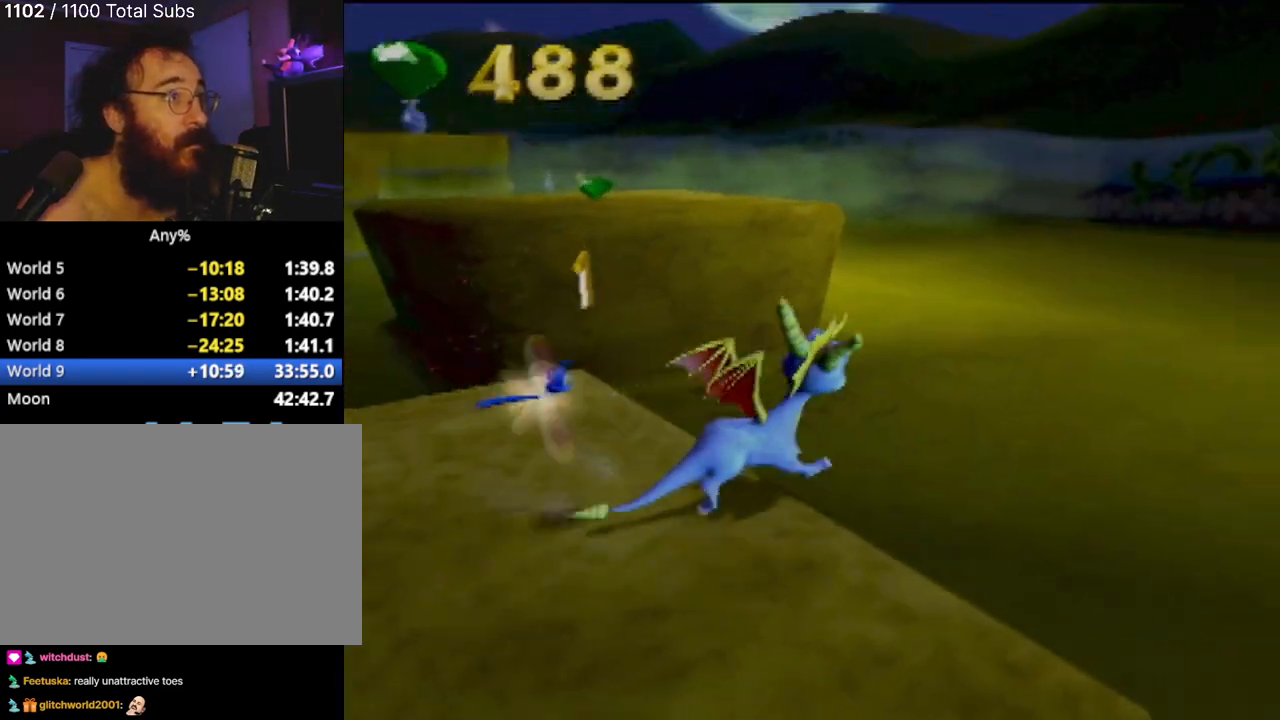
{"buttons": ["SQUARE"], "left_stick": "right", "events": [[100, "CROSS", "down"], [450, "CROSS", "up"], [500, "left_stick", "right"]]}
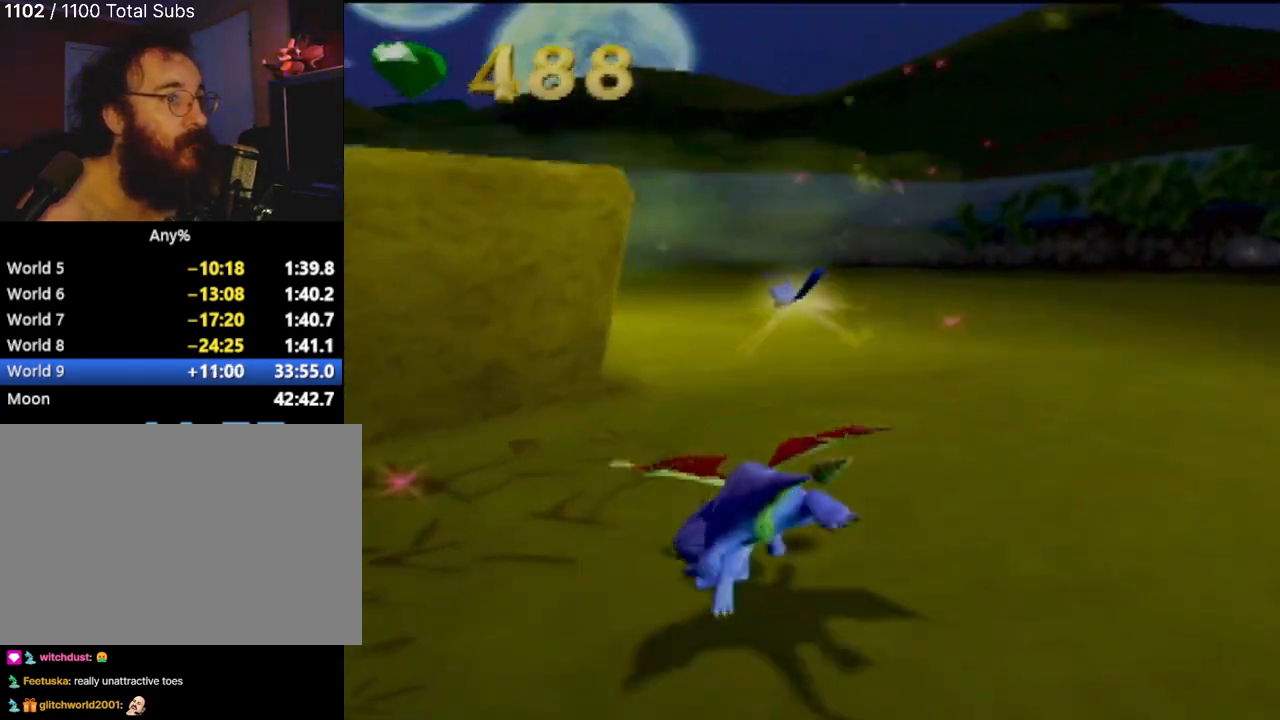
{"buttons": [], "left_stick": "down-right", "events": [[17, "SQUARE", "up"], [184, "CROSS", "down"], [250, "CROSS", "up"], [401, "left_stick", "down-right"]]}
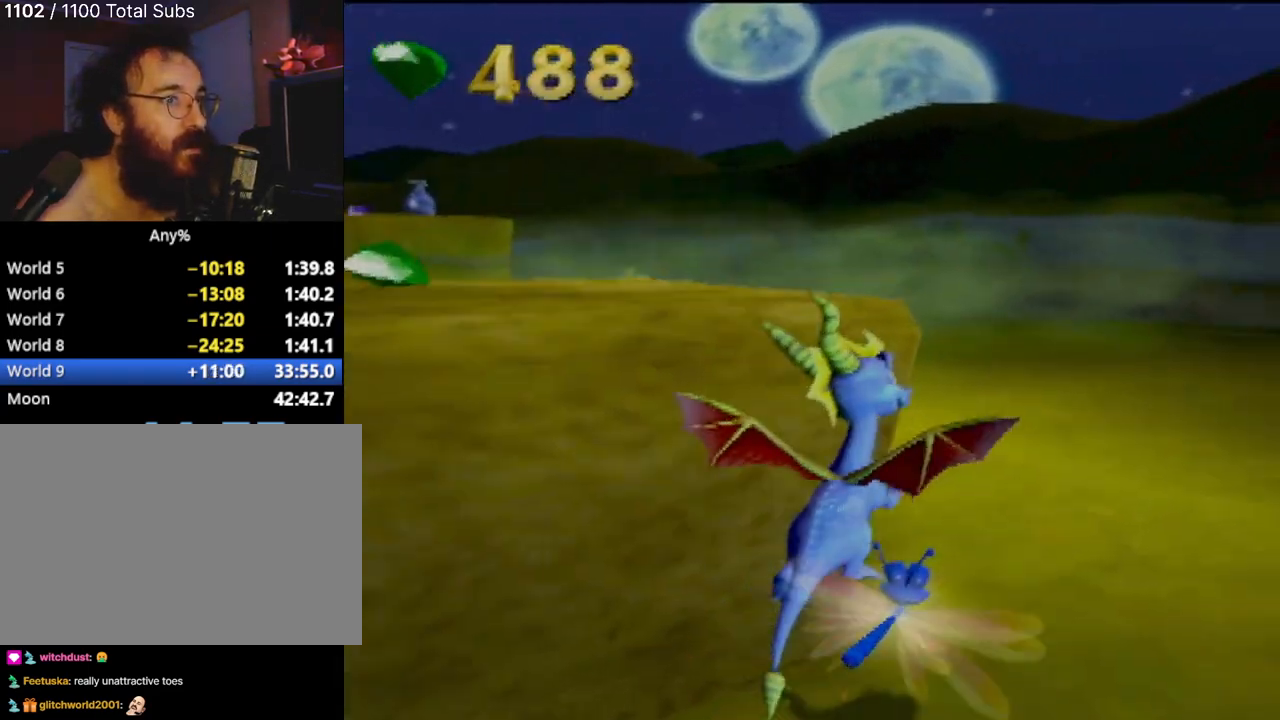
{"buttons": ["SQUARE"], "left_stick": "right", "events": [[250, "SQUARE", "down"], [433, "left_stick", "right"]]}
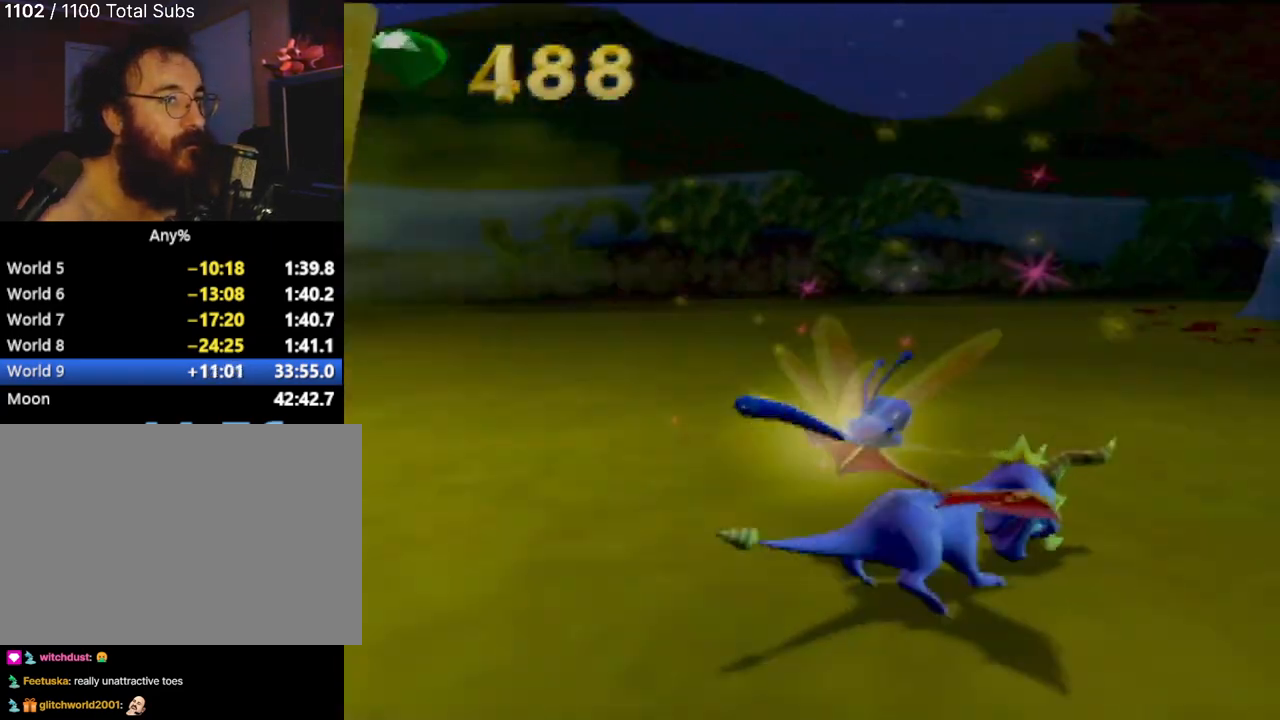
{"buttons": ["SQUARE"], "left_stick": "center", "events": [[267, "left_stick", "center"]]}
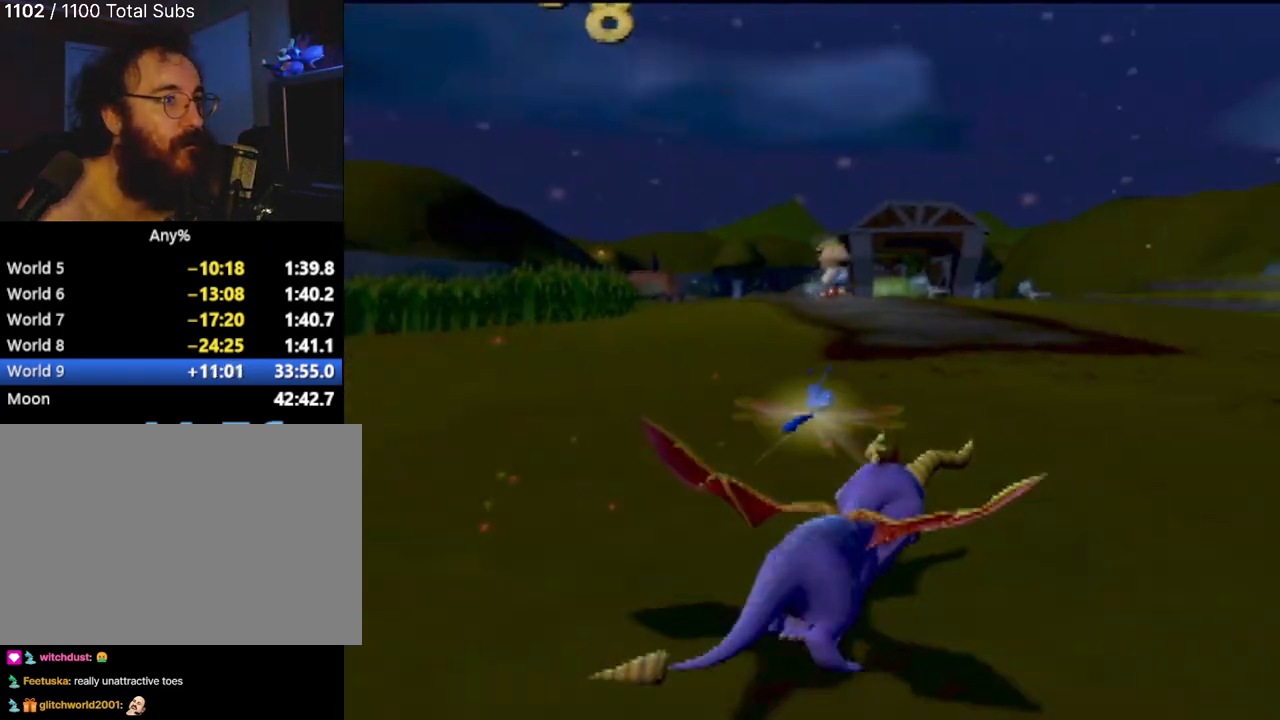
{"buttons": ["SQUARE"], "left_stick": "left", "events": [[317, "left_stick", "left"]]}
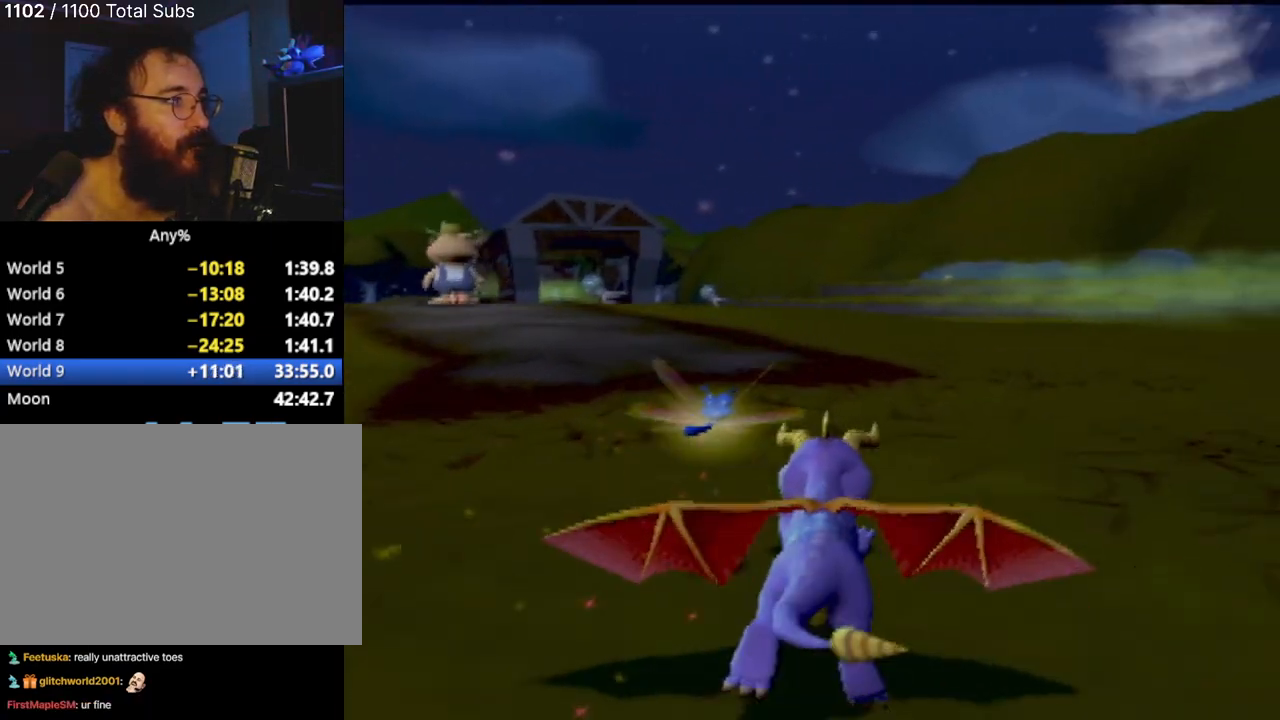
{"buttons": ["SQUARE"], "left_stick": "center", "events": [[84, "left_stick", "center"]]}
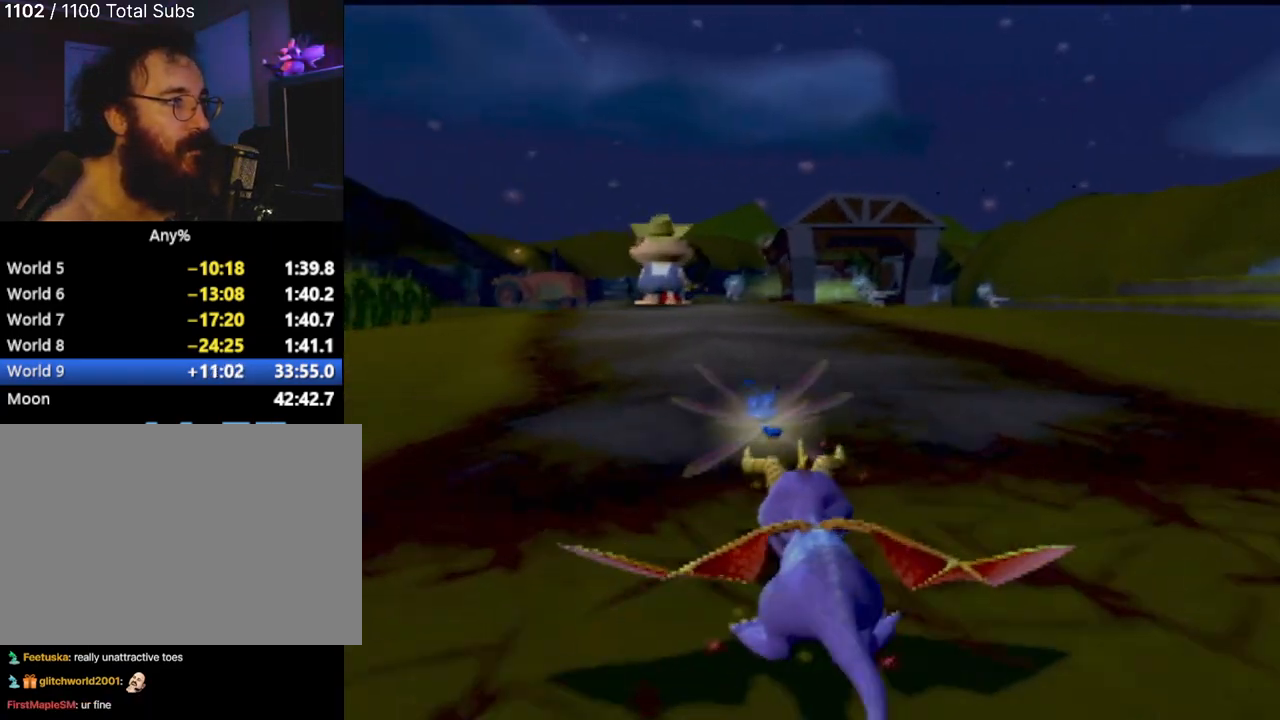
{"buttons": ["SQUARE"], "left_stick": "center", "events": []}
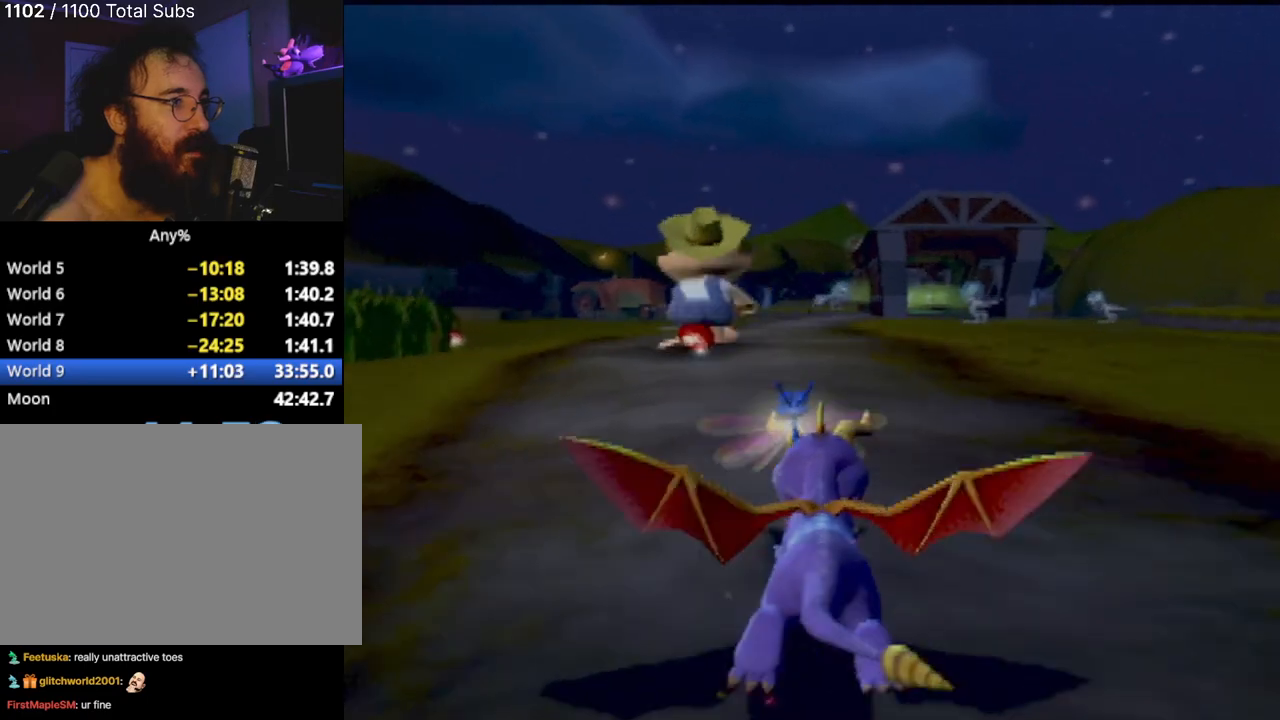
{"buttons": [], "left_stick": "center", "events": [[484, "SQUARE", "up"]]}
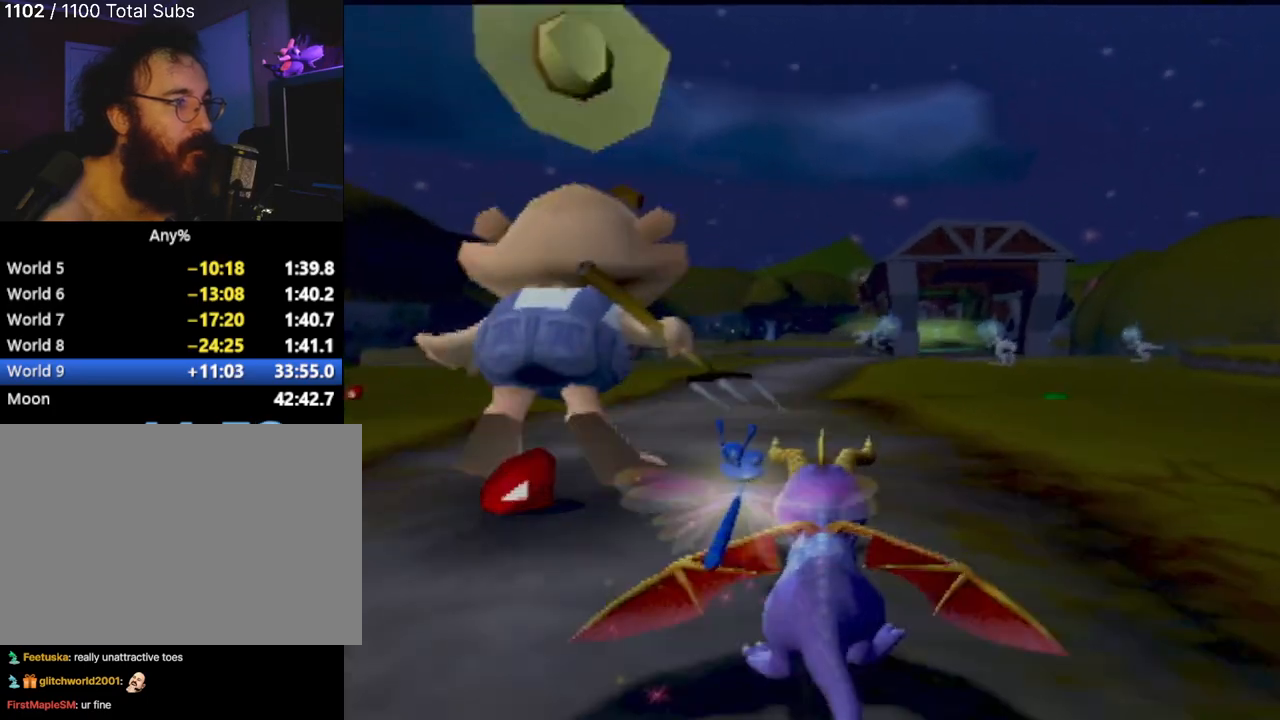
{"buttons": [], "left_stick": "up-left", "events": [[484, "left_stick", "up-left"]]}
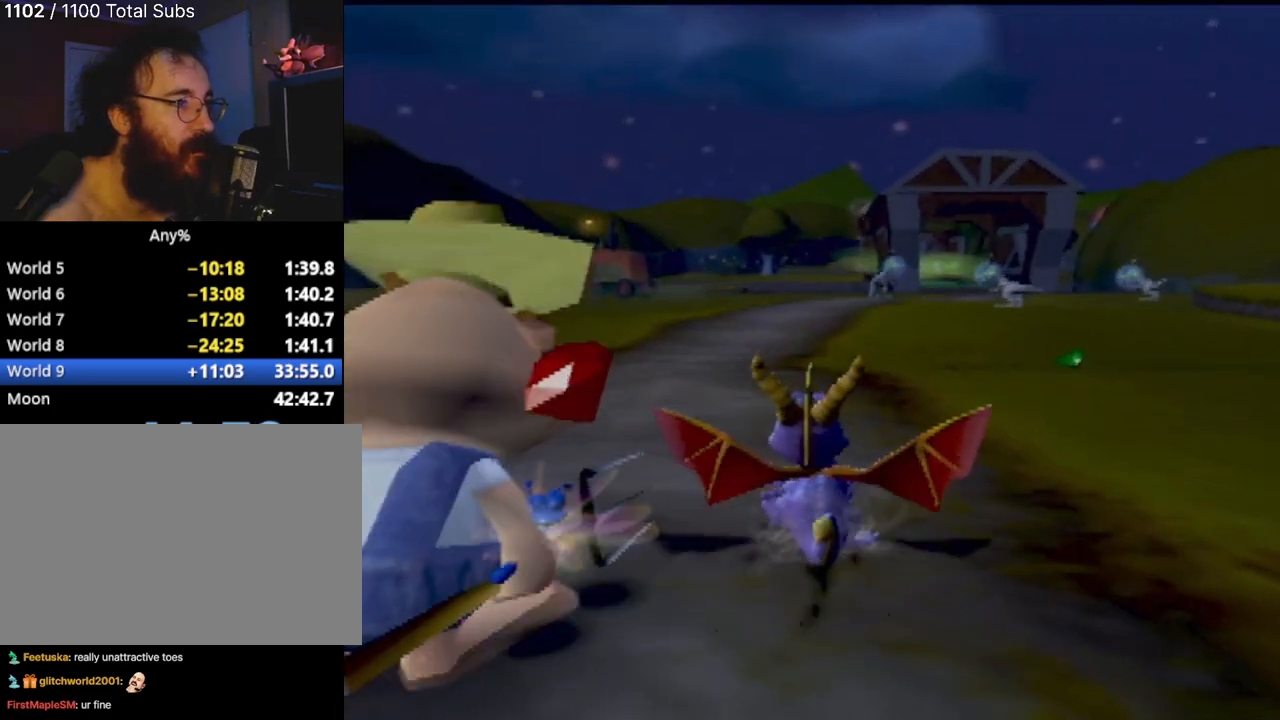
{"buttons": [], "left_stick": "center", "events": [[301, "left_stick", "center"]]}